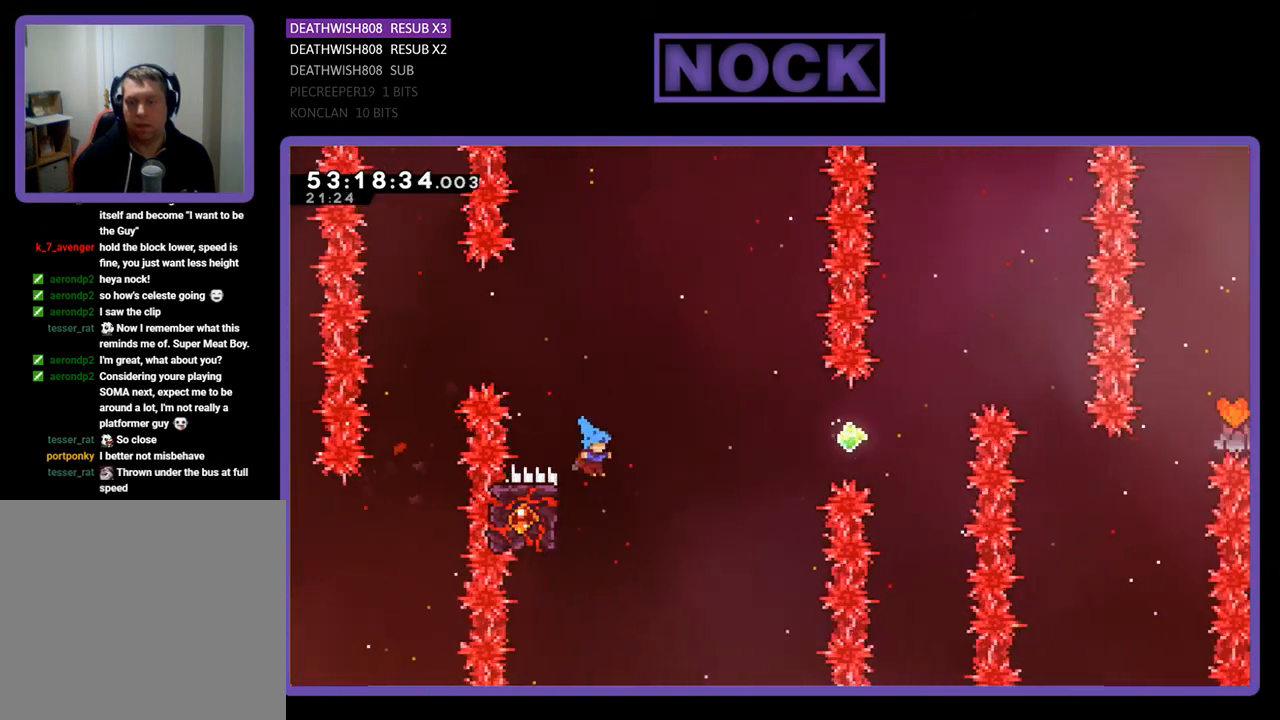
Gameplay with a controller (PlayStation layout); each line is a JSON object with the inputs held at the frame after it. "events" lists button and stick changes between this image and that frame as [ms after this image, input, new state], when the widget could be followed in between. Not read: left_stick.
{"buttons": ["CIRCLE", "R2", "DPAD_UP"], "right_stick": "center", "events": [[67, "DPAD_LEFT", "down"], [233, "DPAD_UP", "down"], [433, "DPAD_LEFT", "up"], [500, "CIRCLE", "down"]]}
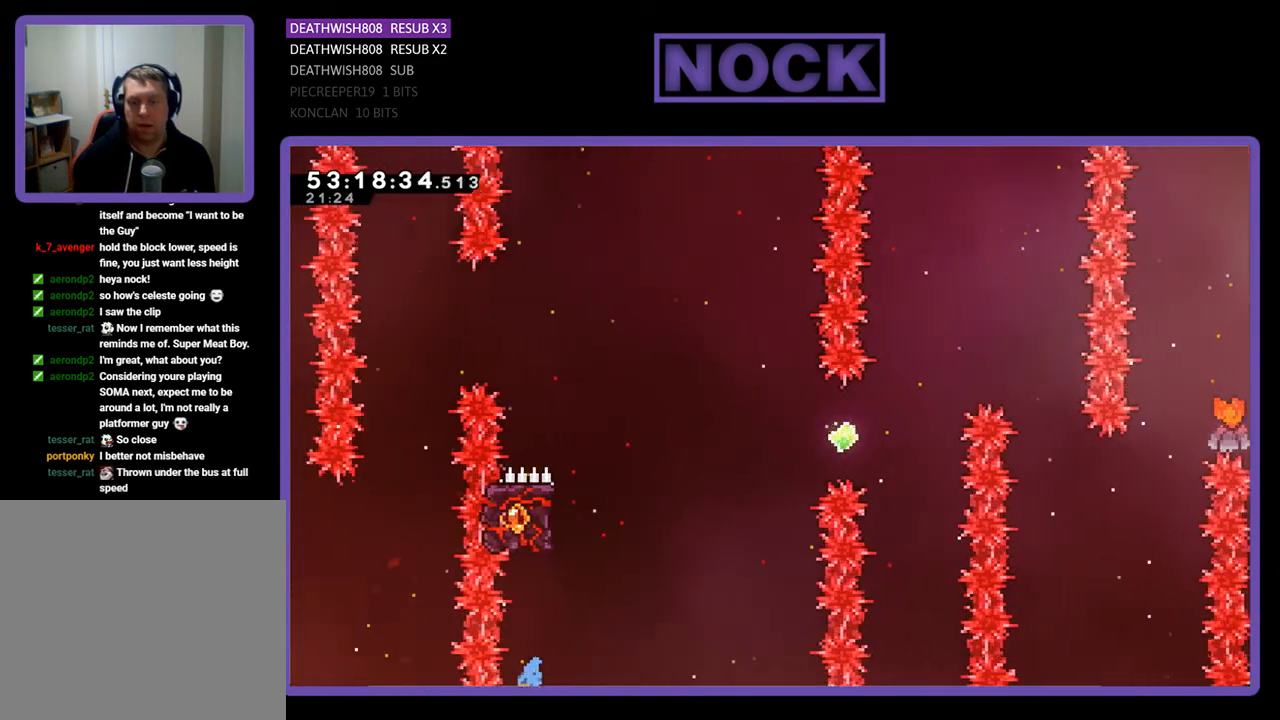
{"buttons": [], "right_stick": "center", "events": [[100, "DPAD_UP", "up"], [200, "R2", "up"], [233, "CIRCLE", "up"]]}
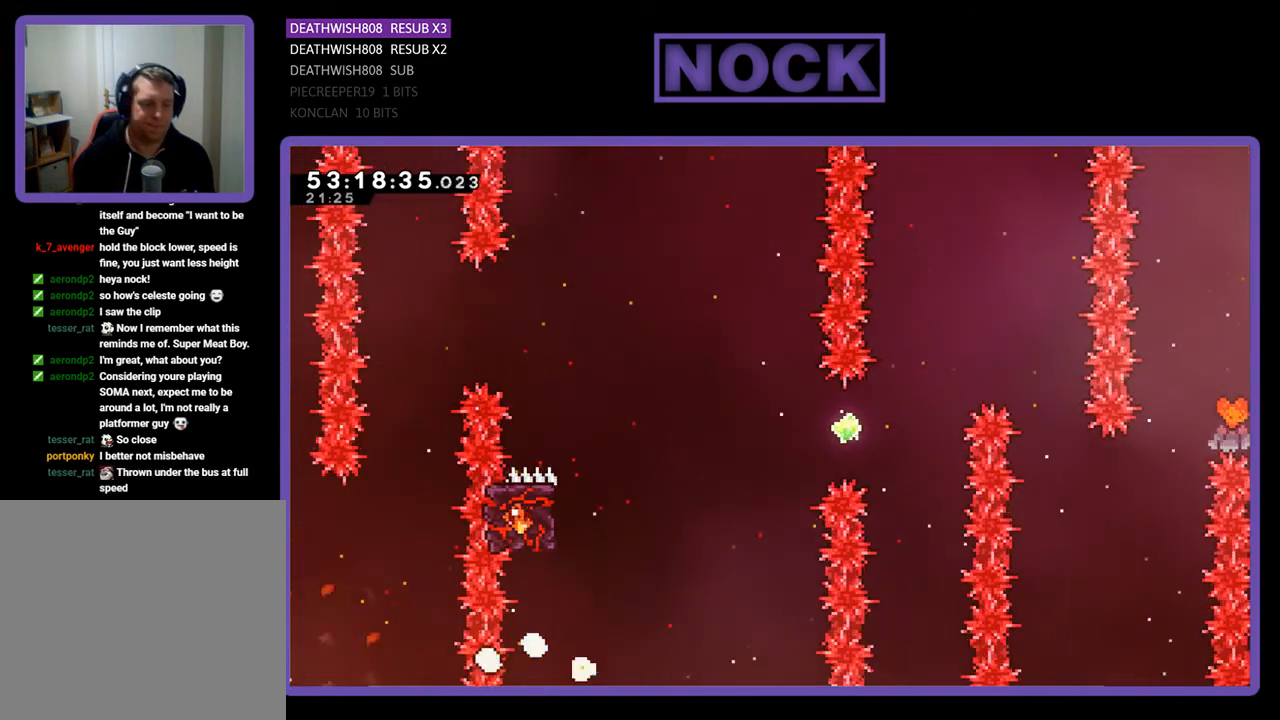
{"buttons": [], "right_stick": "center", "events": []}
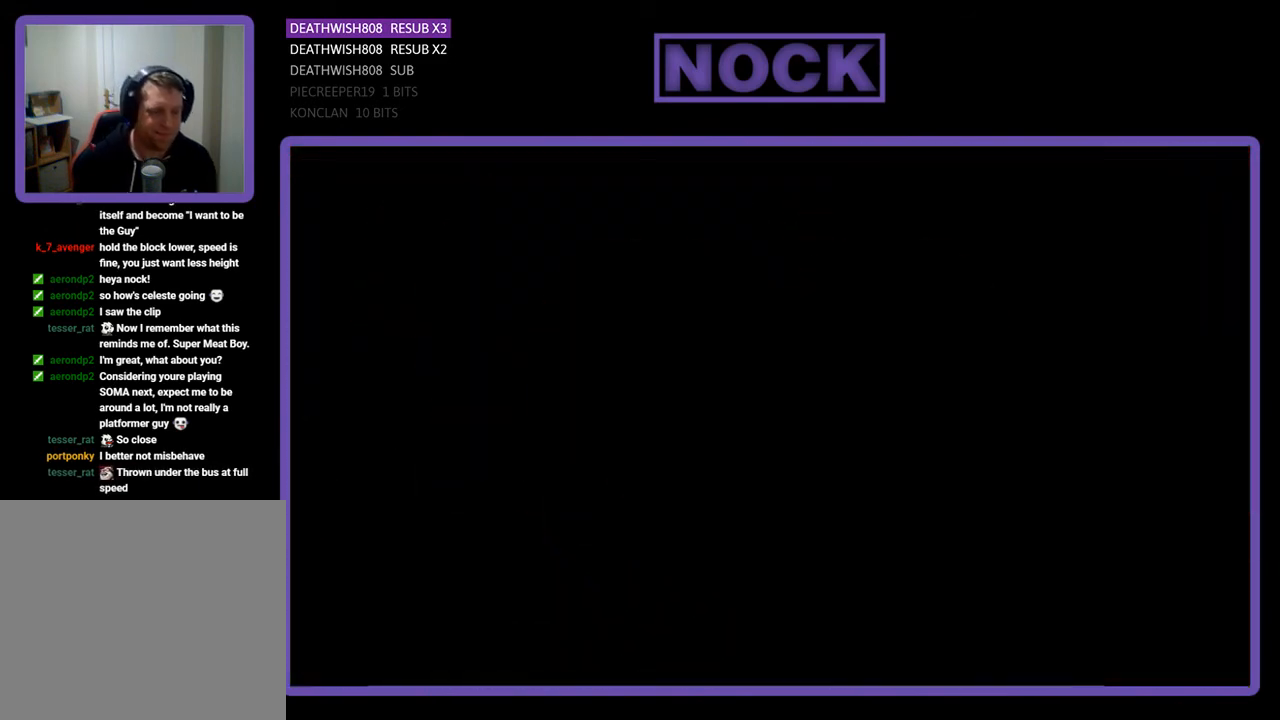
{"buttons": [], "right_stick": "center", "events": []}
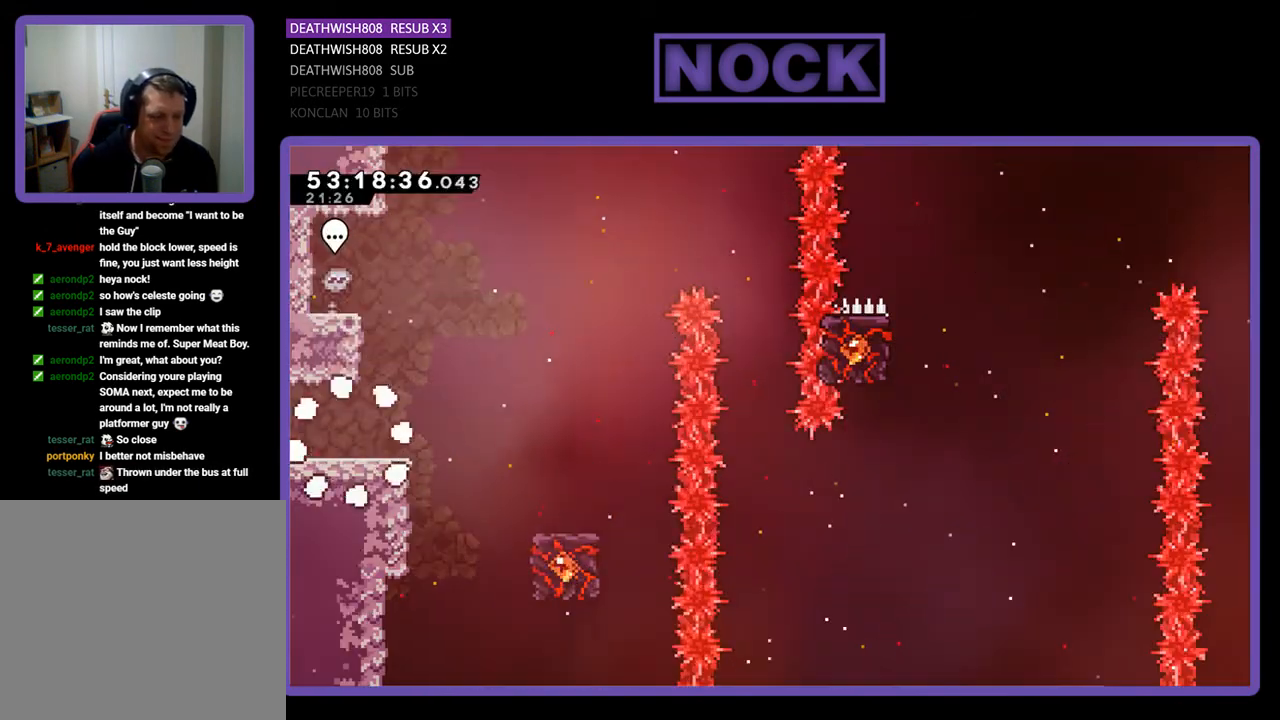
{"buttons": ["R2", "DPAD_RIGHT"], "right_stick": "center", "events": [[200, "DPAD_RIGHT", "down"], [300, "R2", "down"]]}
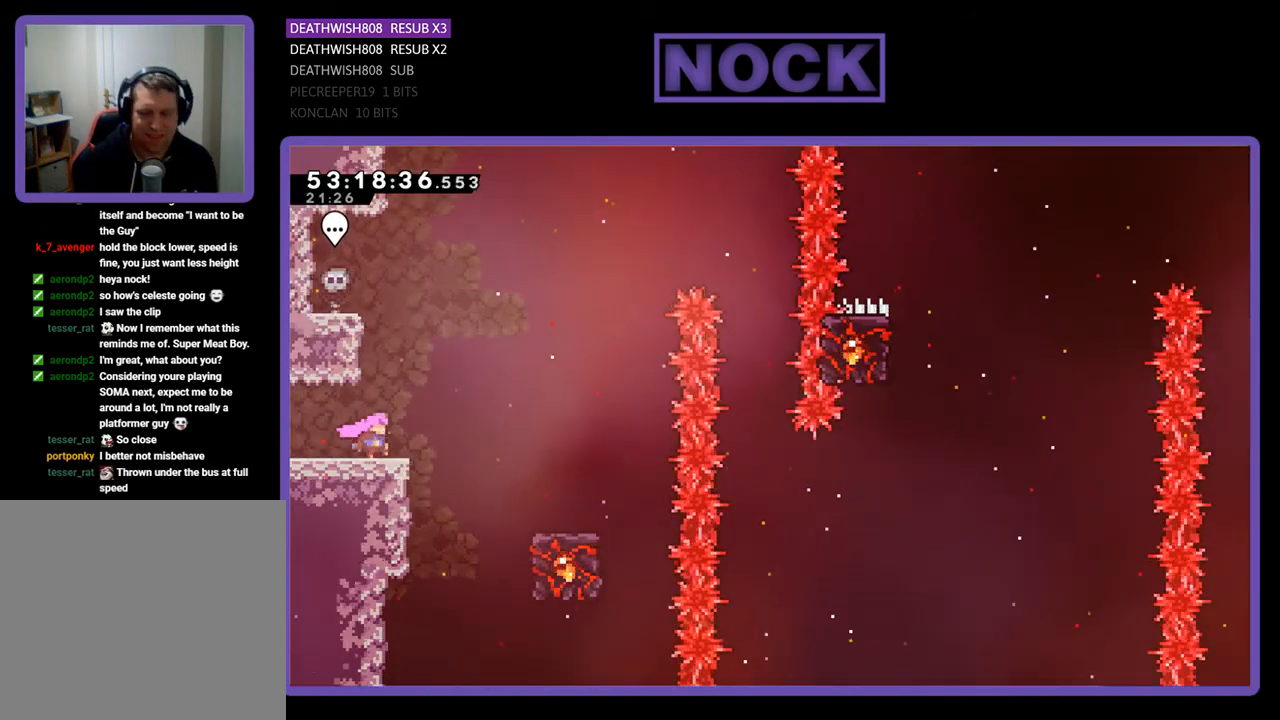
{"buttons": ["R2", "DPAD_RIGHT"], "right_stick": "center", "events": [[100, "CROSS", "down"], [300, "CROSS", "up"]]}
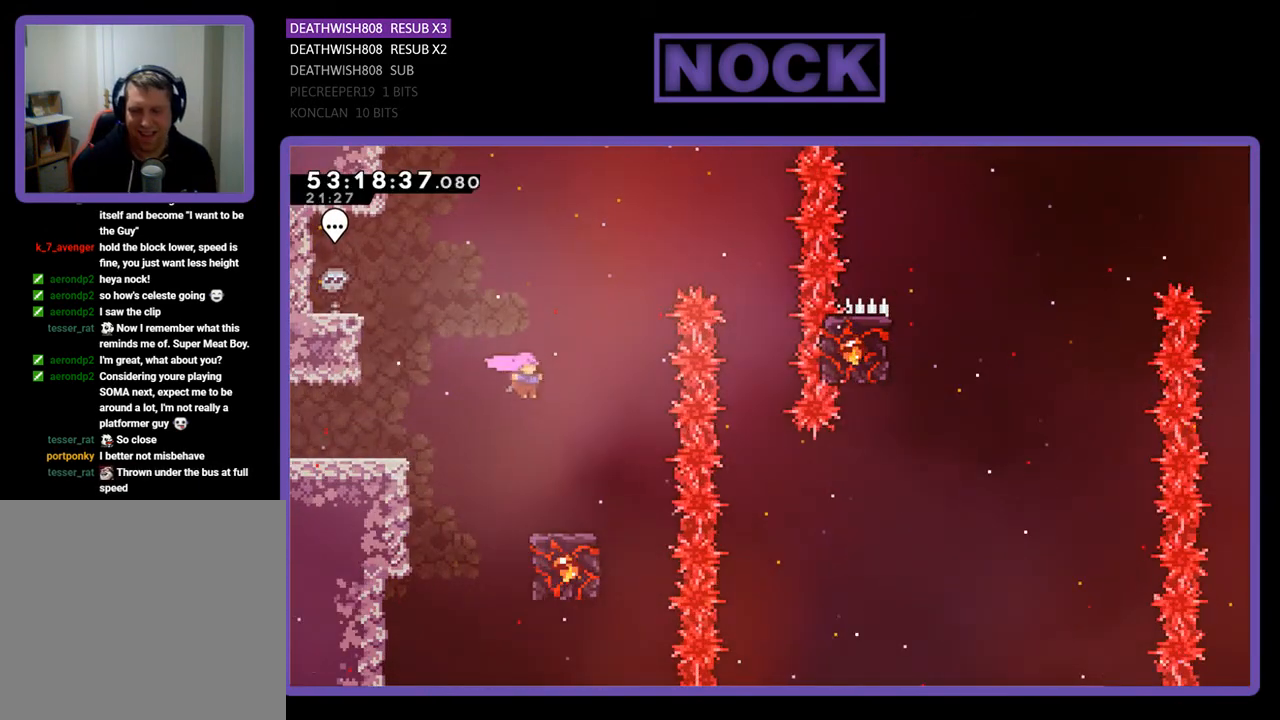
{"buttons": ["R2"], "right_stick": "center", "events": [[233, "DPAD_RIGHT", "up"]]}
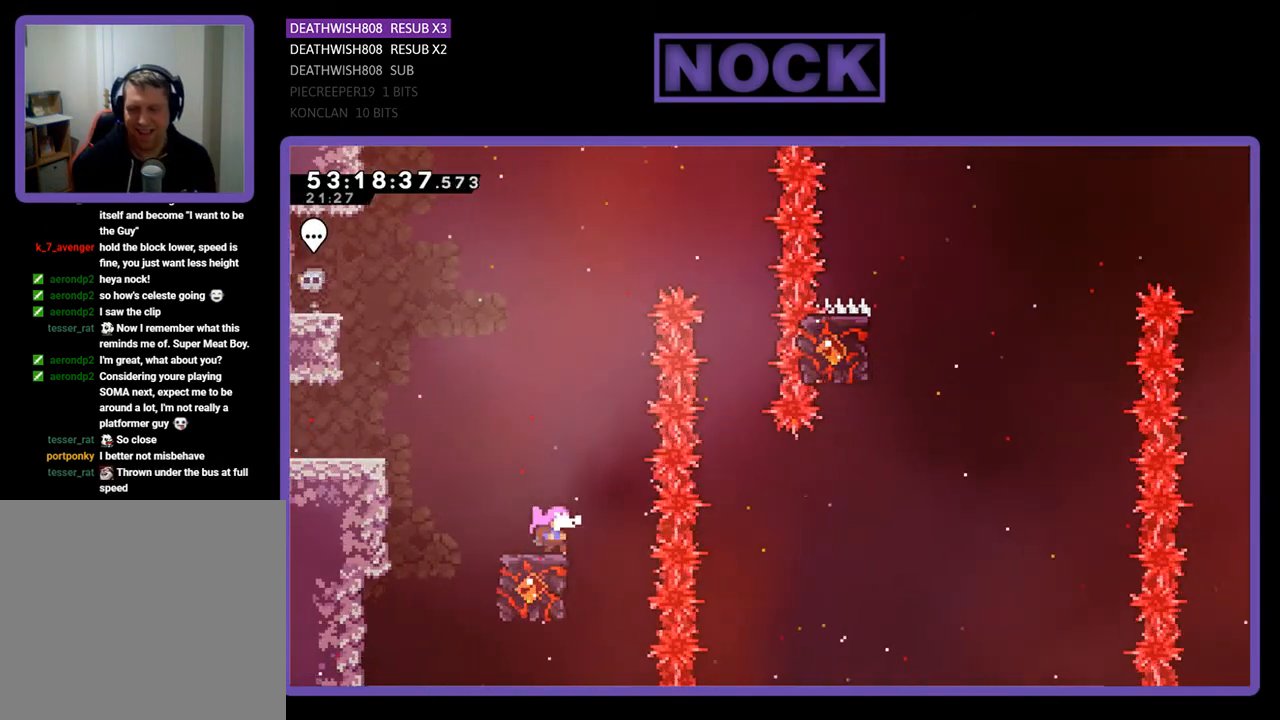
{"buttons": ["CROSS", "R2", "DPAD_RIGHT"], "right_stick": "center", "events": [[333, "CROSS", "down"], [400, "DPAD_RIGHT", "down"]]}
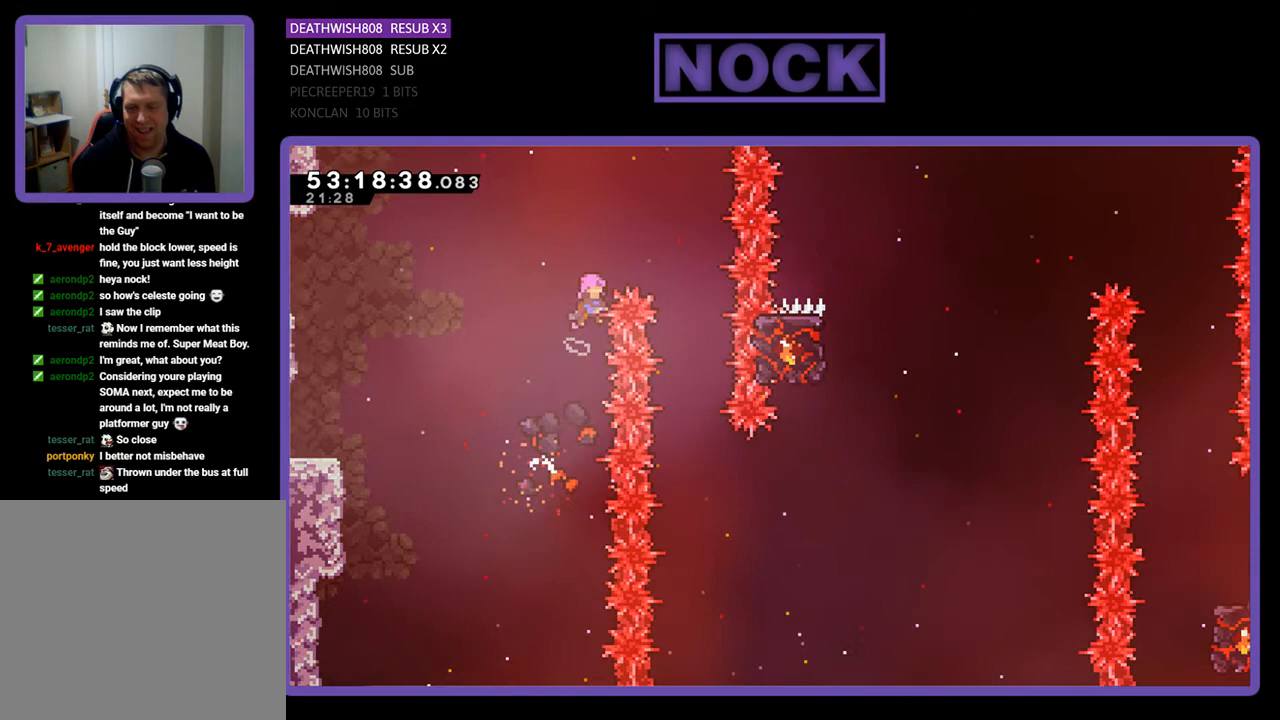
{"buttons": ["R2"], "right_stick": "center", "events": [[300, "DPAD_RIGHT", "up"], [333, "CROSS", "up"]]}
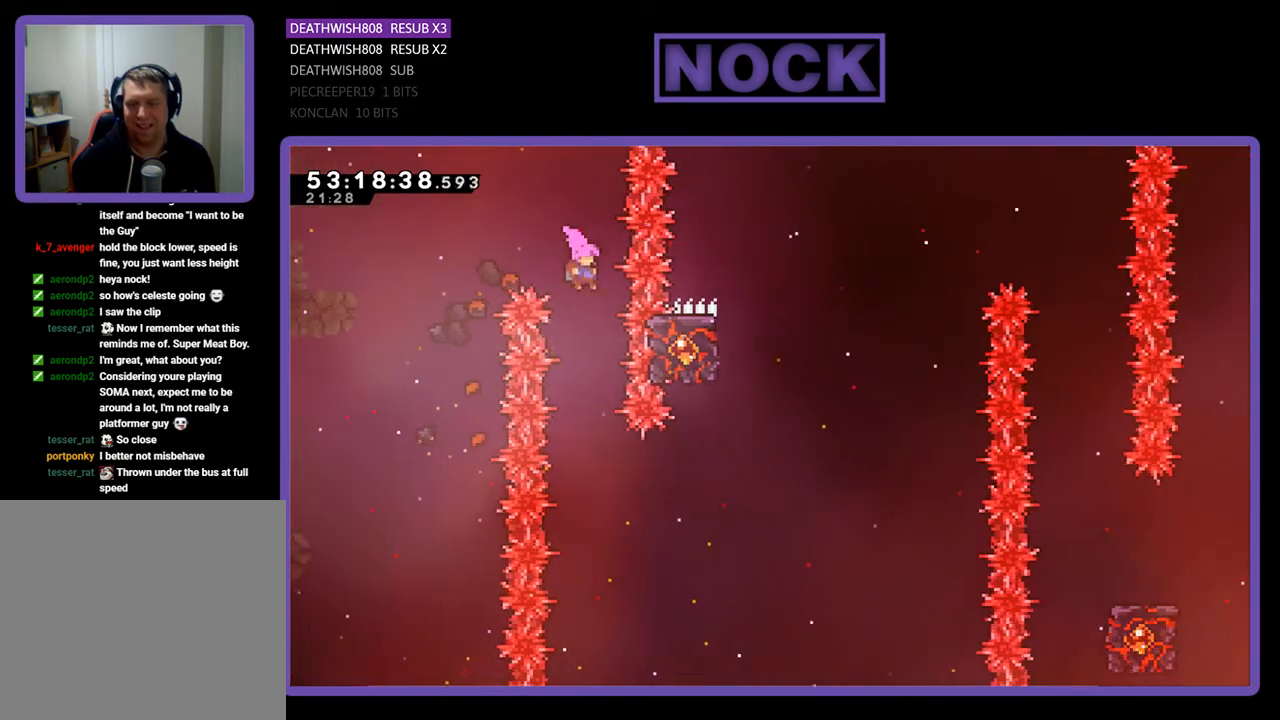
{"buttons": ["CIRCLE", "R2", "DPAD_RIGHT"], "right_stick": "center", "events": [[333, "DPAD_RIGHT", "down"], [433, "CIRCLE", "down"]]}
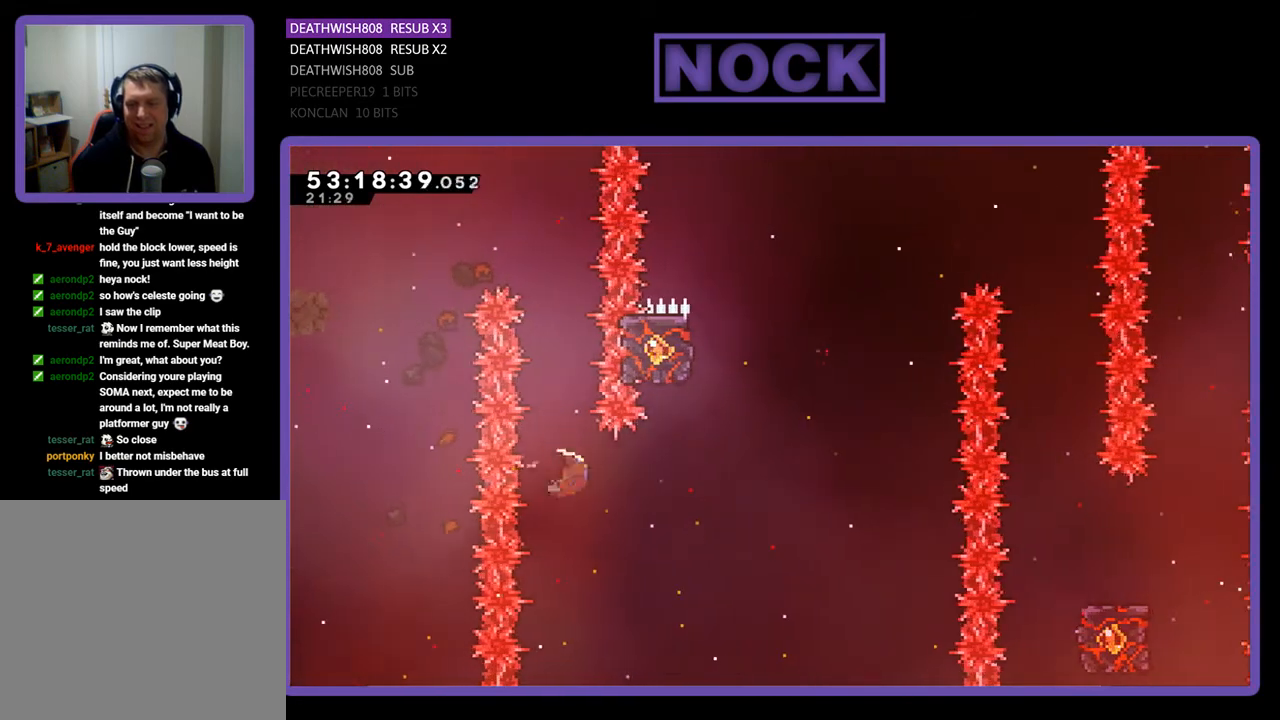
{"buttons": ["CIRCLE", "R2", "DPAD_UP"], "right_stick": "center", "events": [[167, "CIRCLE", "up"], [167, "DPAD_UP", "down"], [200, "DPAD_RIGHT", "up"], [267, "CIRCLE", "down"]]}
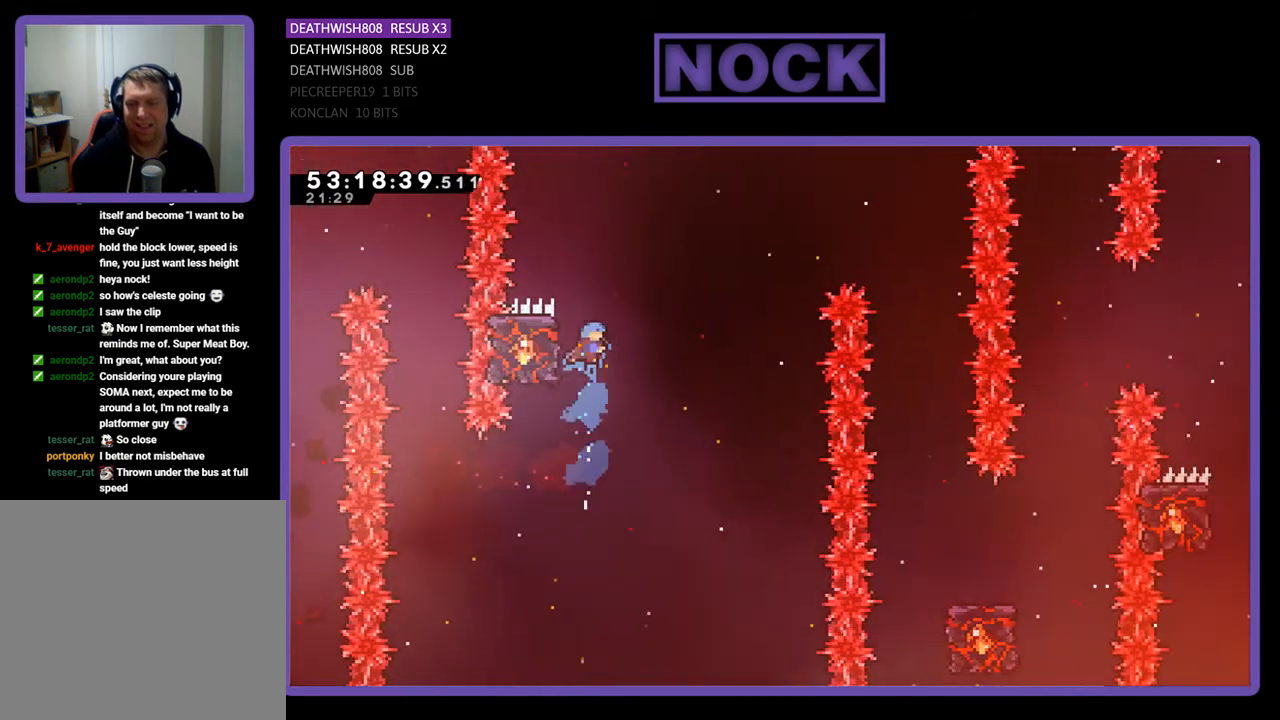
{"buttons": ["R2", "DPAD_UP", "DPAD_LEFT"], "right_stick": "center", "events": [[33, "CIRCLE", "up"], [100, "DPAD_UP", "up"], [367, "DPAD_LEFT", "down"], [367, "DPAD_UP", "down"]]}
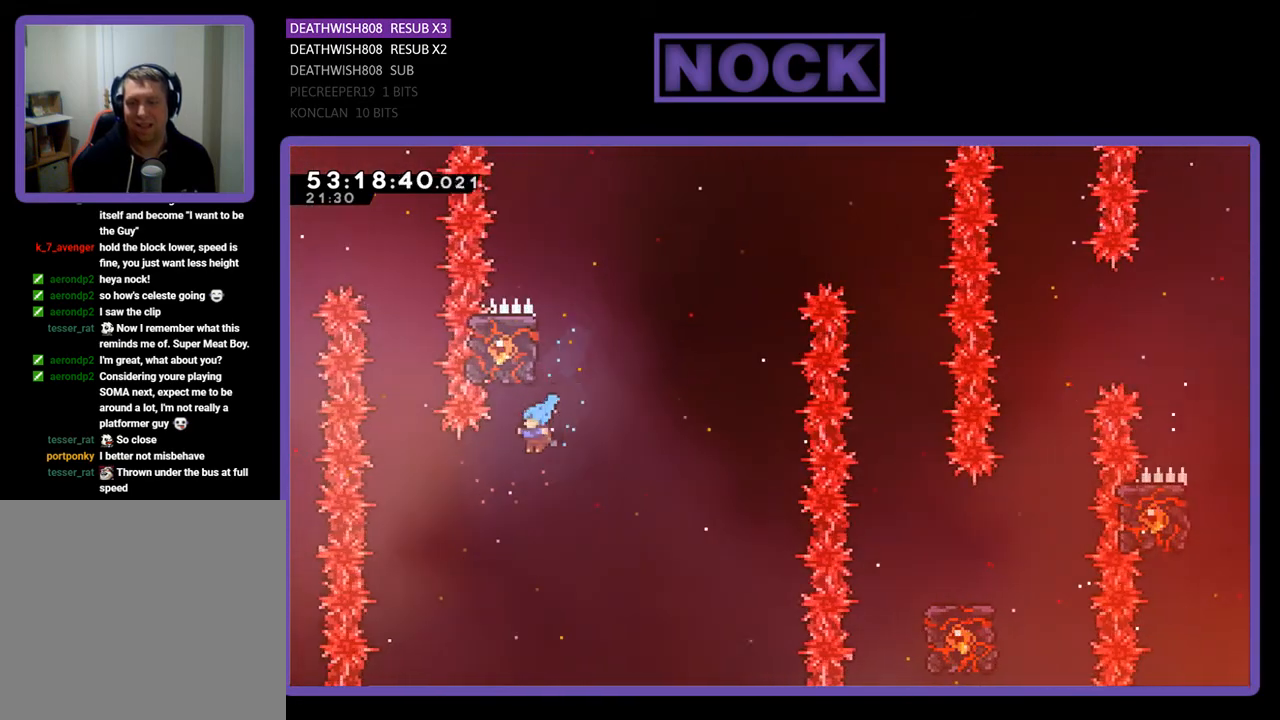
{"buttons": [], "right_stick": "center", "events": [[133, "DPAD_LEFT", "up"], [233, "DPAD_UP", "up"], [300, "R2", "up"]]}
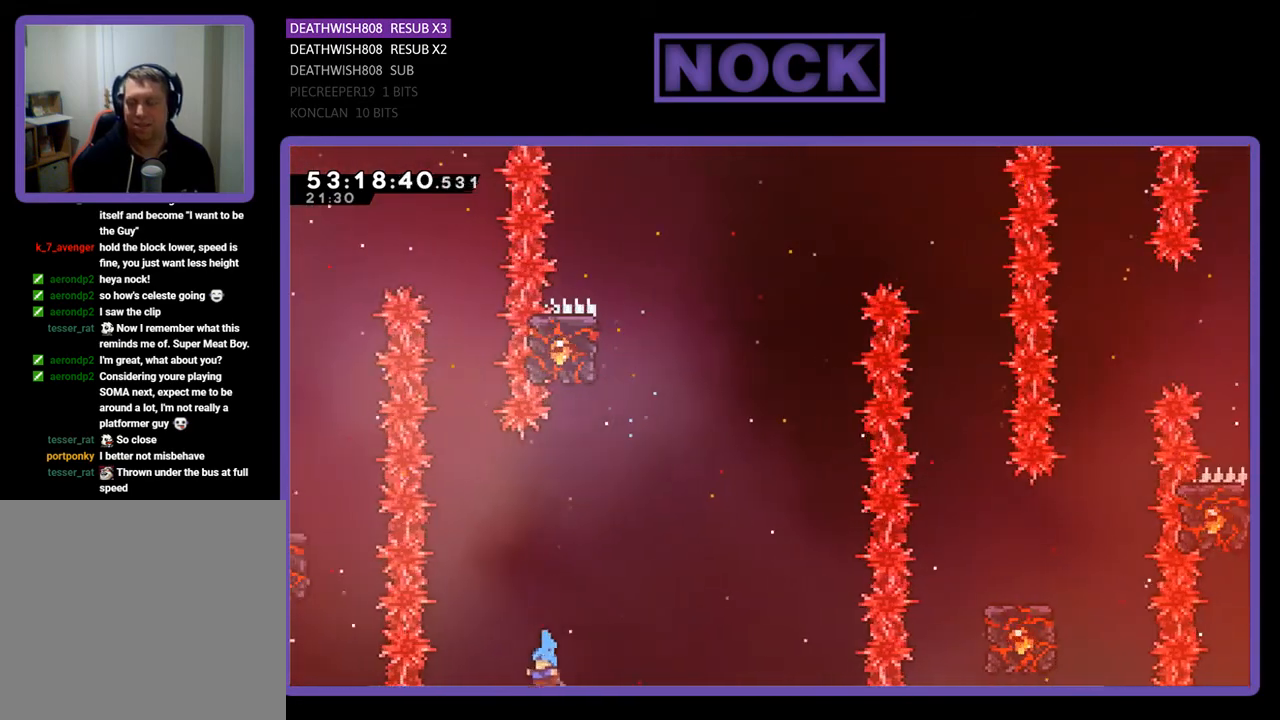
{"buttons": [], "right_stick": "center", "events": []}
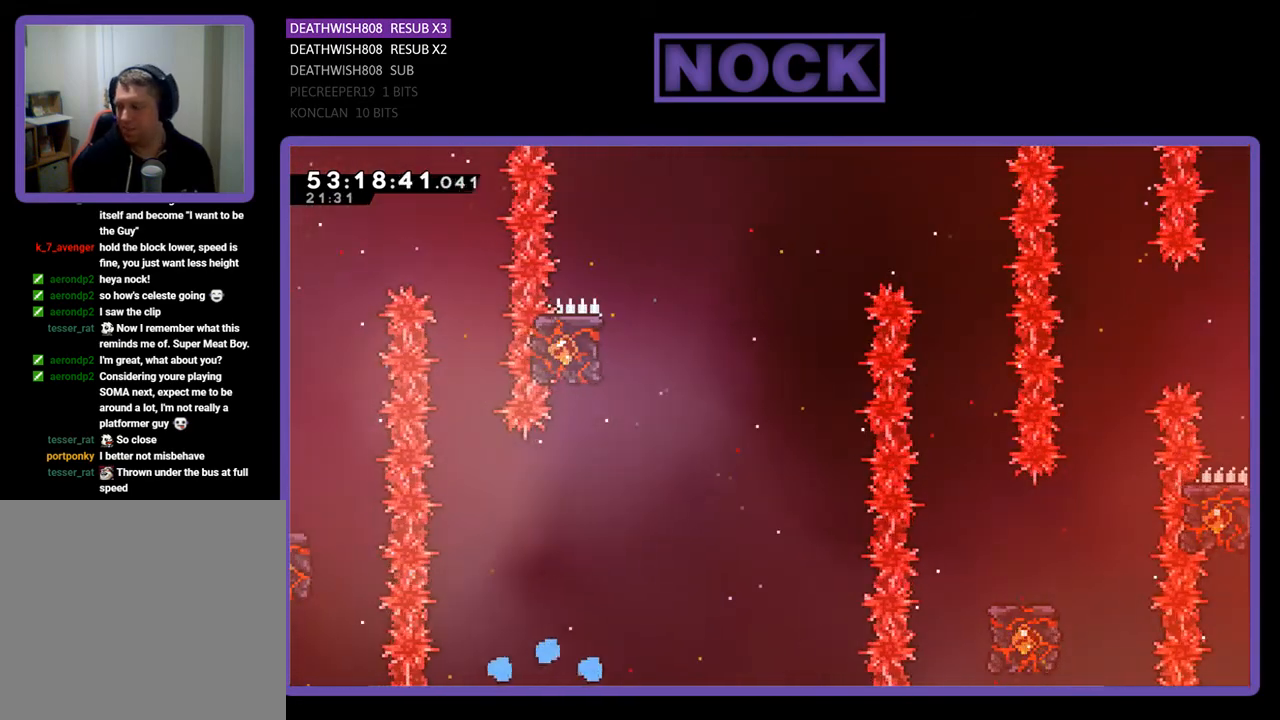
{"buttons": [], "right_stick": "center", "events": []}
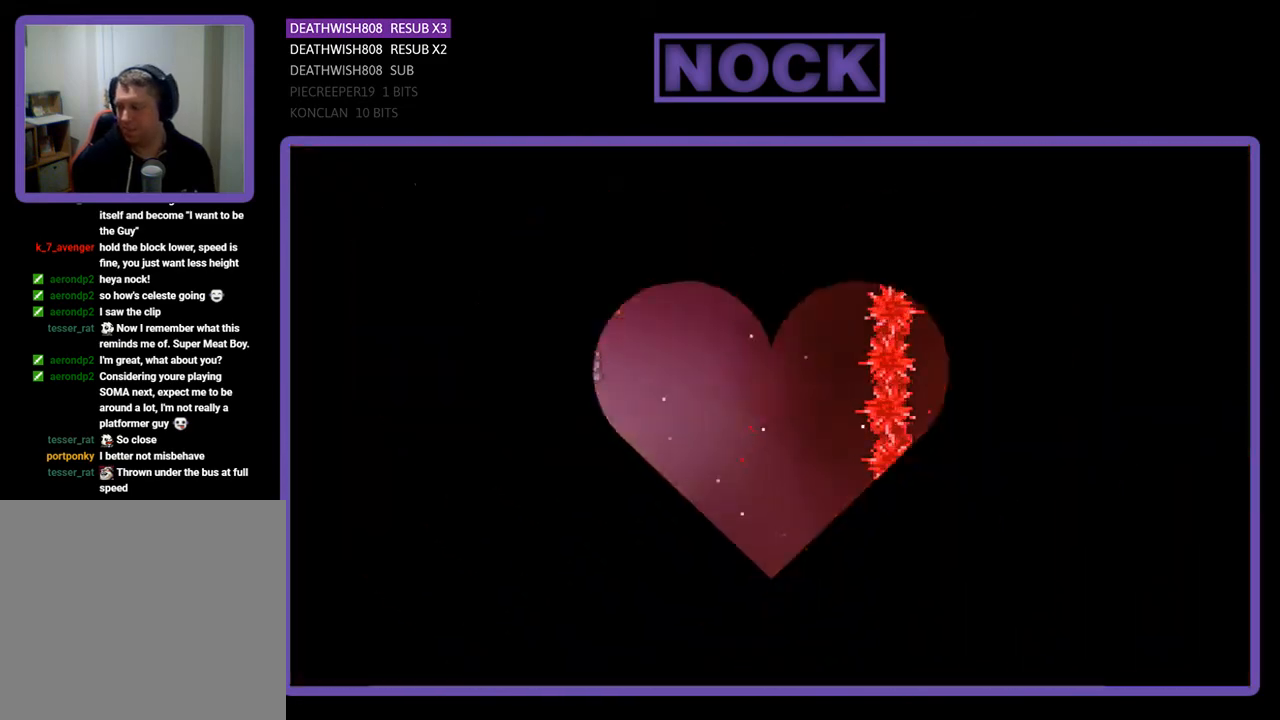
{"buttons": ["R2", "DPAD_RIGHT"], "right_stick": "center", "events": [[200, "DPAD_RIGHT", "down"], [200, "R2", "down"]]}
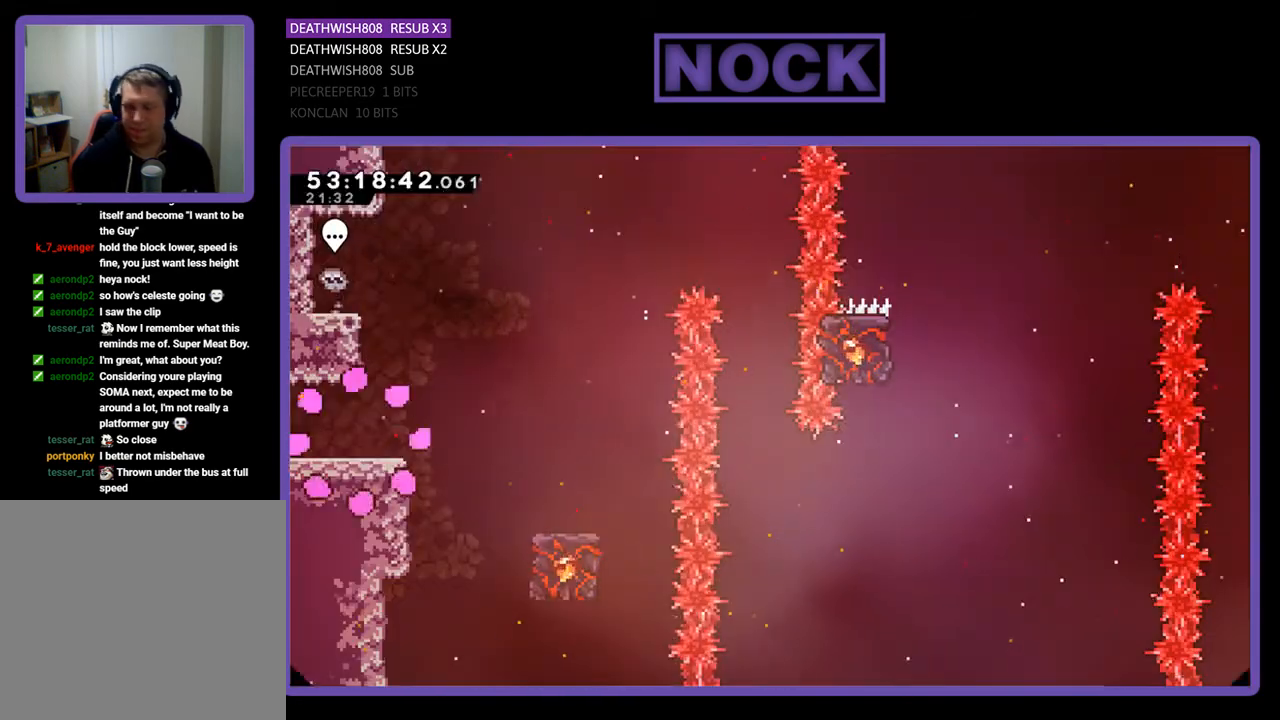
{"buttons": ["R2", "DPAD_RIGHT"], "right_stick": "center", "events": []}
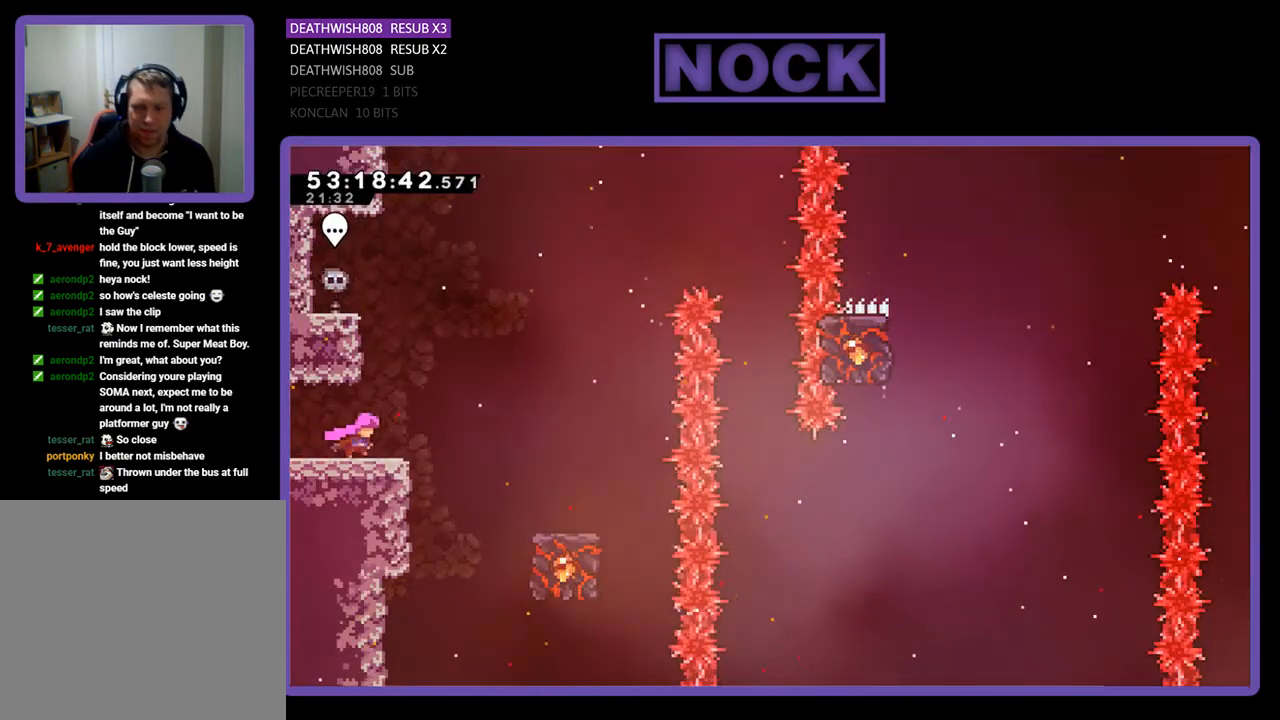
{"buttons": ["R2", "DPAD_RIGHT"], "right_stick": "center", "events": [[33, "CROSS", "down"], [400, "CROSS", "up"]]}
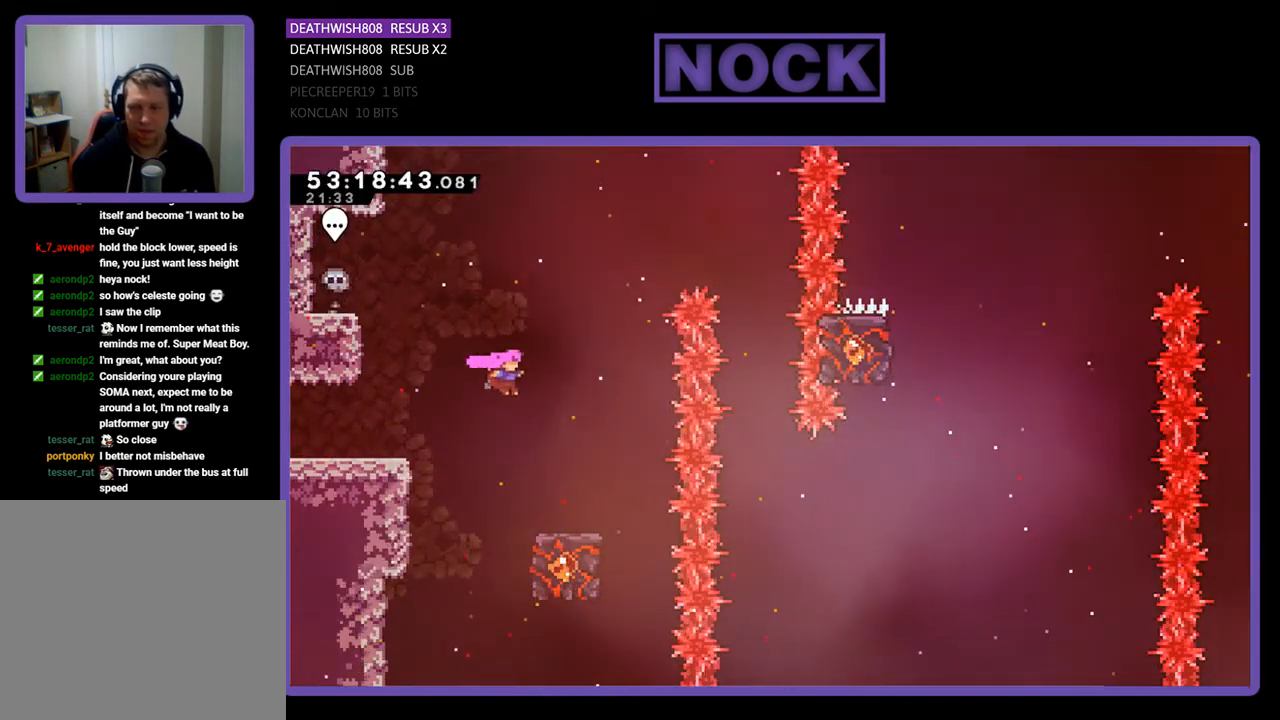
{"buttons": ["R2"], "right_stick": "center", "events": [[200, "DPAD_RIGHT", "up"]]}
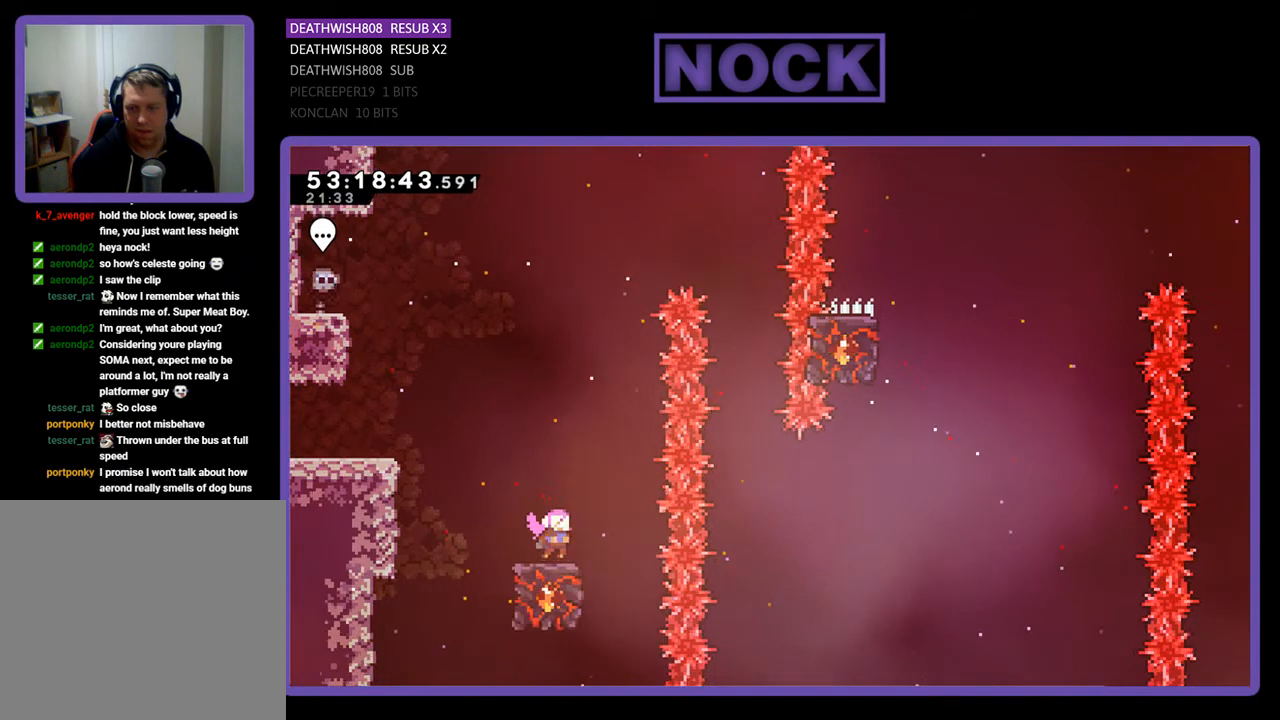
{"buttons": ["CROSS", "R2", "DPAD_RIGHT"], "right_stick": "center", "events": [[300, "CROSS", "down"], [333, "DPAD_RIGHT", "down"]]}
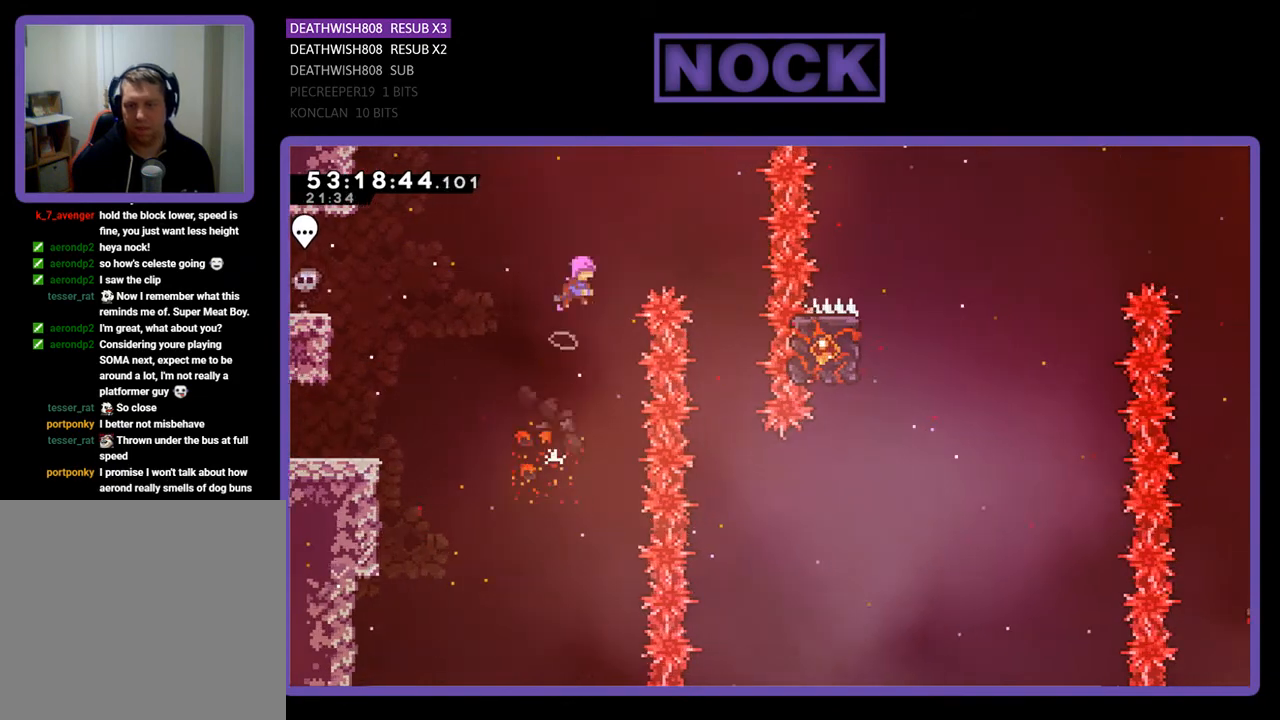
{"buttons": ["R2"], "right_stick": "center", "events": [[367, "CROSS", "up"], [500, "DPAD_RIGHT", "up"]]}
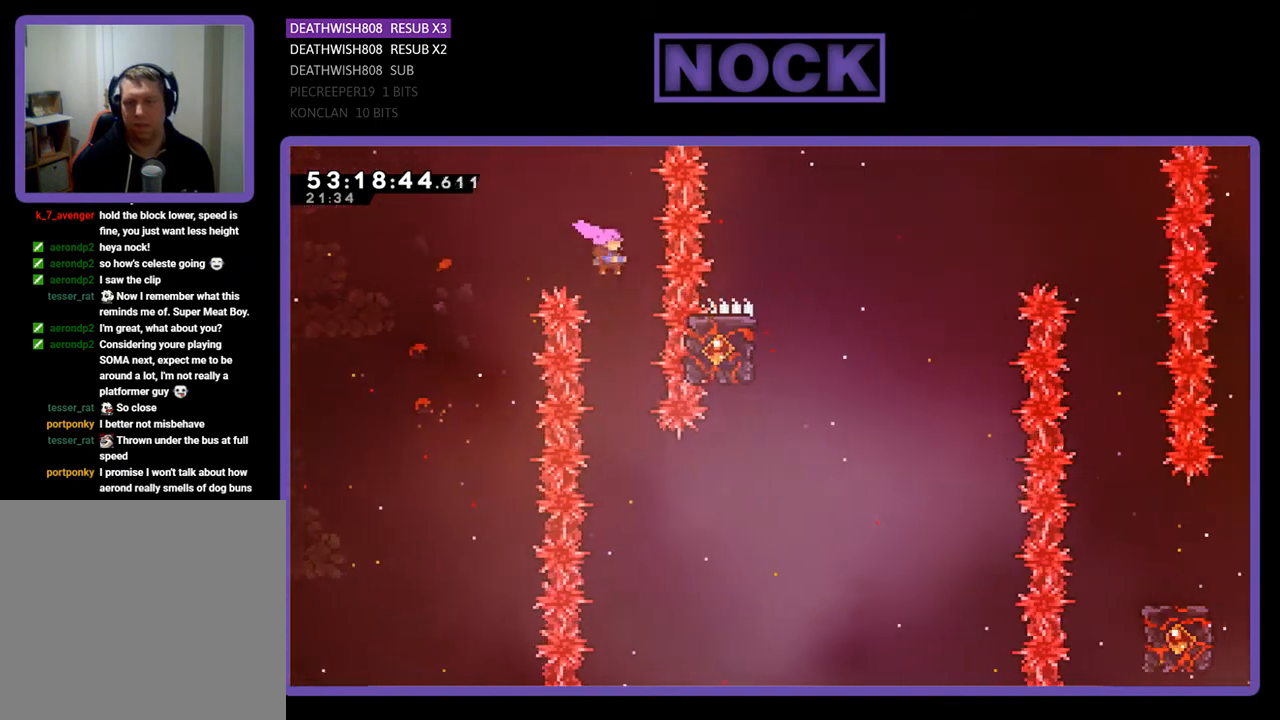
{"buttons": ["CIRCLE", "R2", "DPAD_RIGHT"], "right_stick": "center", "events": [[400, "DPAD_RIGHT", "down"], [467, "CIRCLE", "down"]]}
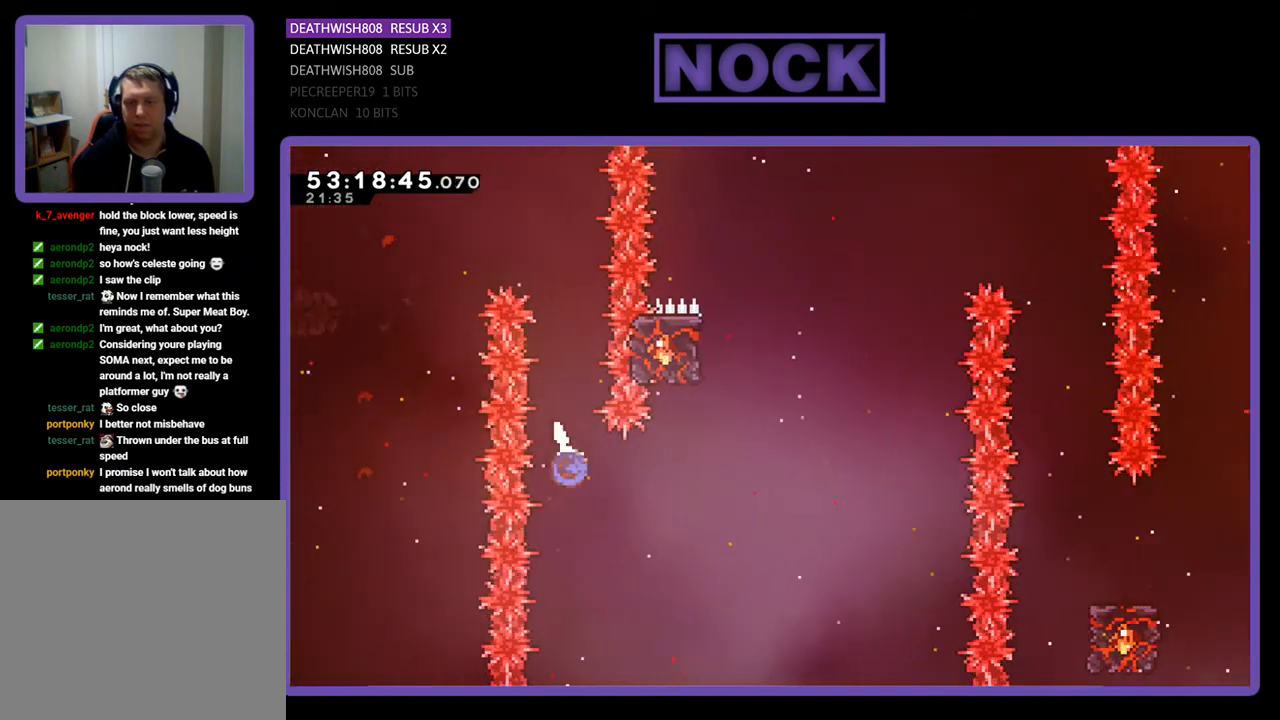
{"buttons": ["CIRCLE", "R2", "DPAD_UP", "DPAD_LEFT"], "right_stick": "center", "events": [[200, "CIRCLE", "up"], [200, "DPAD_RIGHT", "up"], [300, "CIRCLE", "down"], [300, "DPAD_UP", "down"], [467, "DPAD_LEFT", "down"]]}
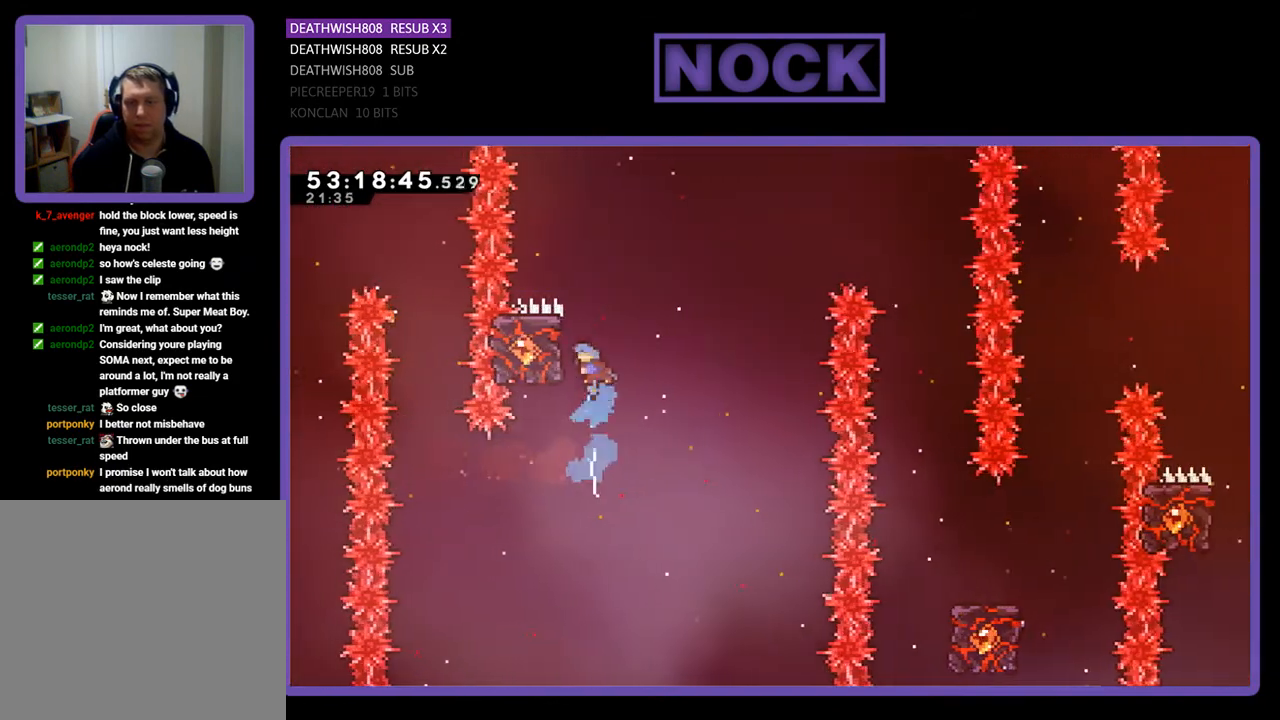
{"buttons": ["R2"], "right_stick": "center", "events": [[133, "CIRCLE", "up"], [300, "DPAD_UP", "up"], [333, "DPAD_LEFT", "up"]]}
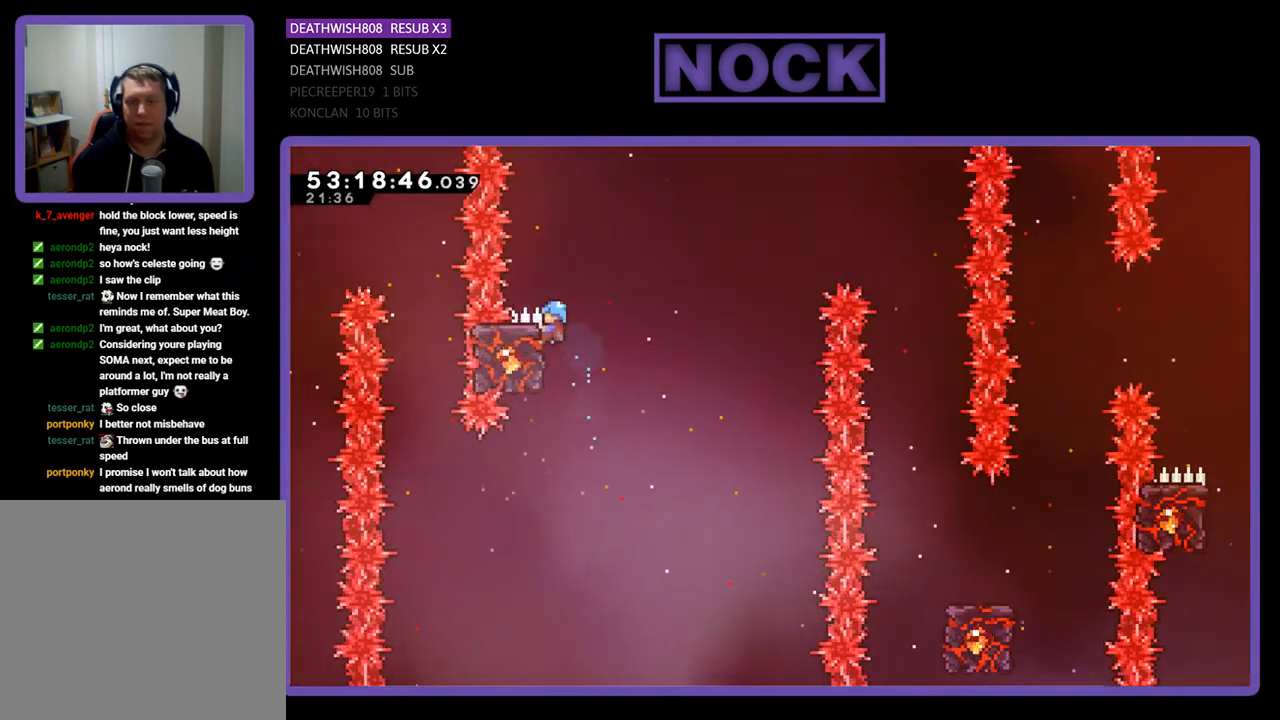
{"buttons": ["R2", "DPAD_RIGHT"], "right_stick": "center", "events": [[133, "DPAD_RIGHT", "down"], [167, "DPAD_UP", "down"], [267, "CROSS", "down"], [467, "CROSS", "up"], [500, "DPAD_UP", "up"]]}
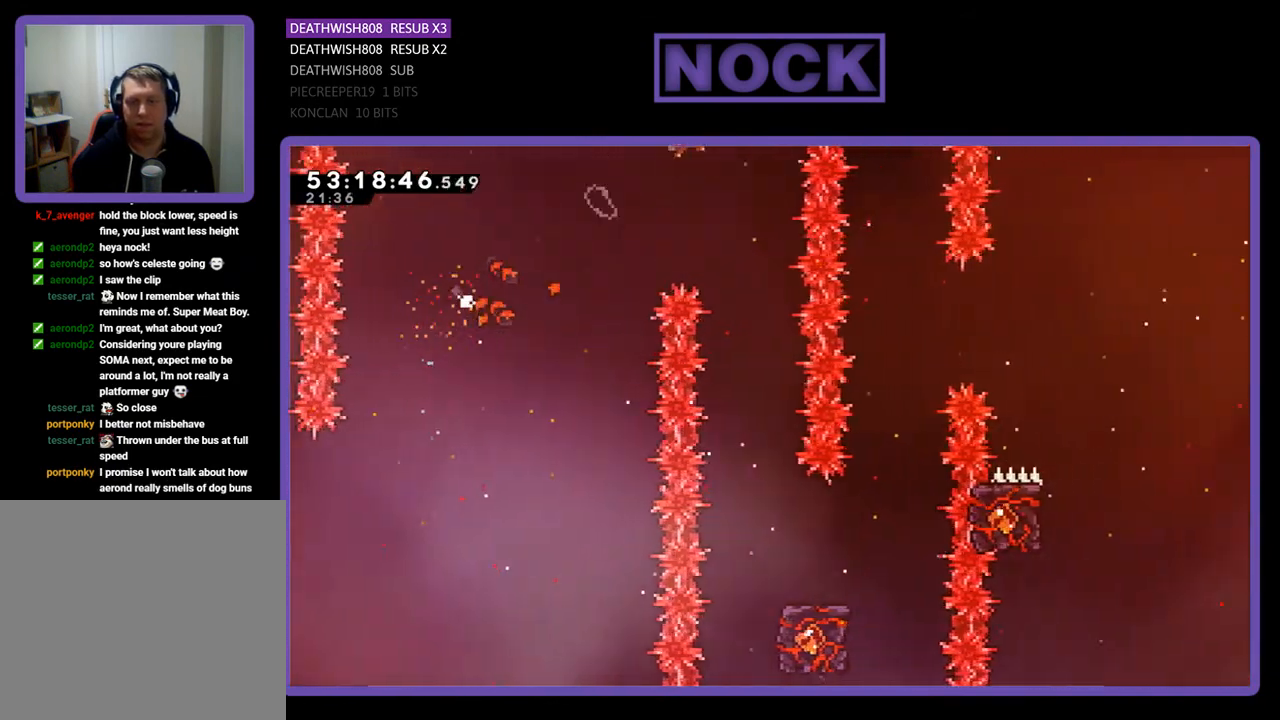
{"buttons": ["R2"], "right_stick": "center", "events": [[33, "DPAD_RIGHT", "up"], [167, "DPAD_LEFT", "down"], [433, "DPAD_LEFT", "up"]]}
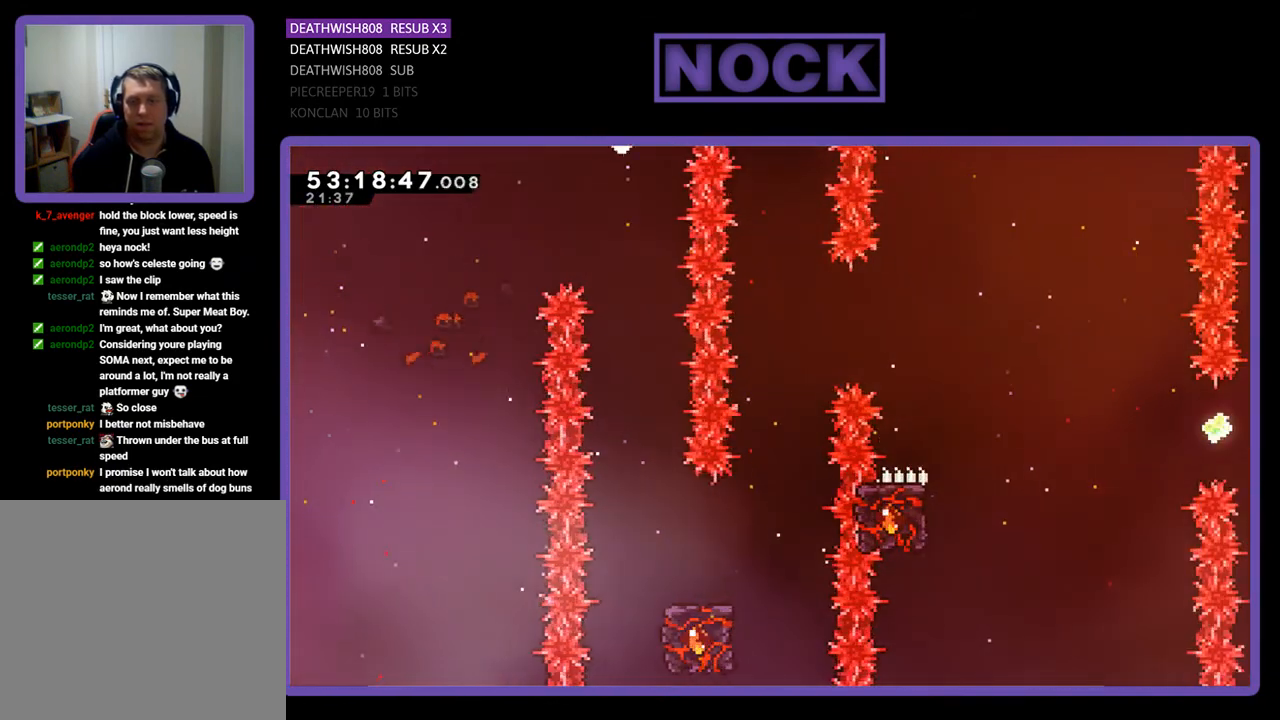
{"buttons": [], "right_stick": "center", "events": [[167, "R2", "up"]]}
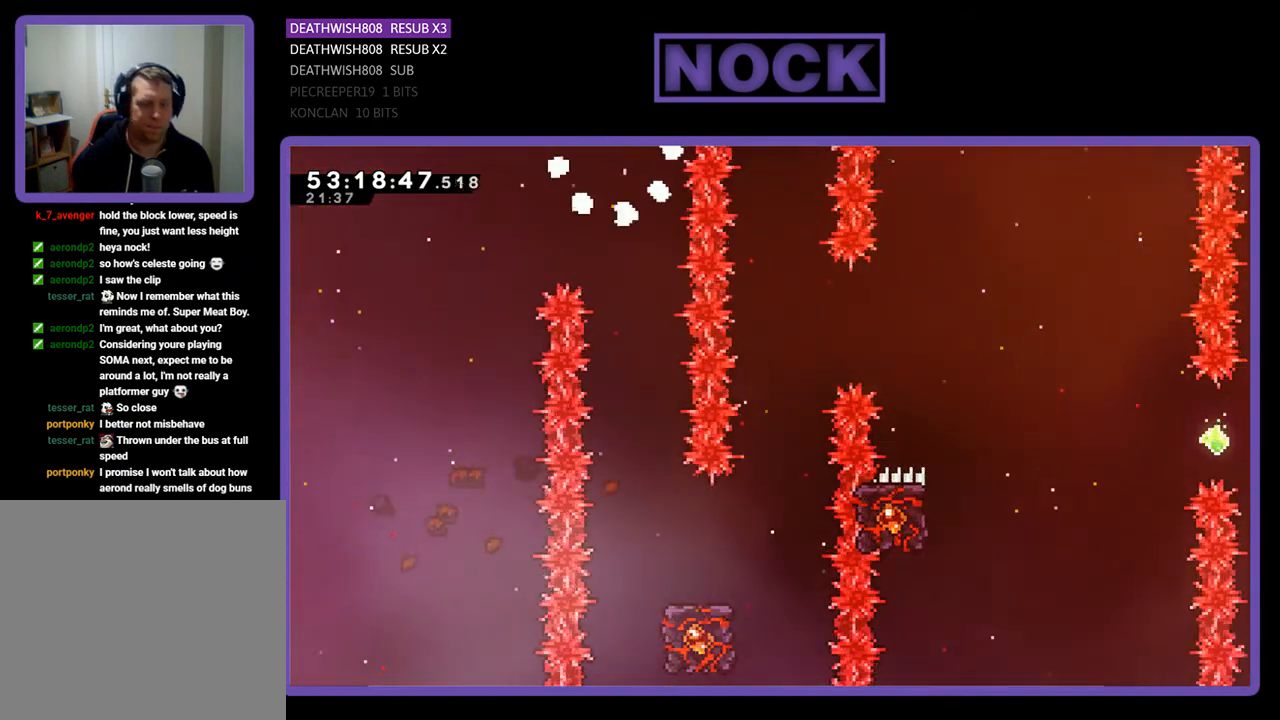
{"buttons": [], "right_stick": "center", "events": []}
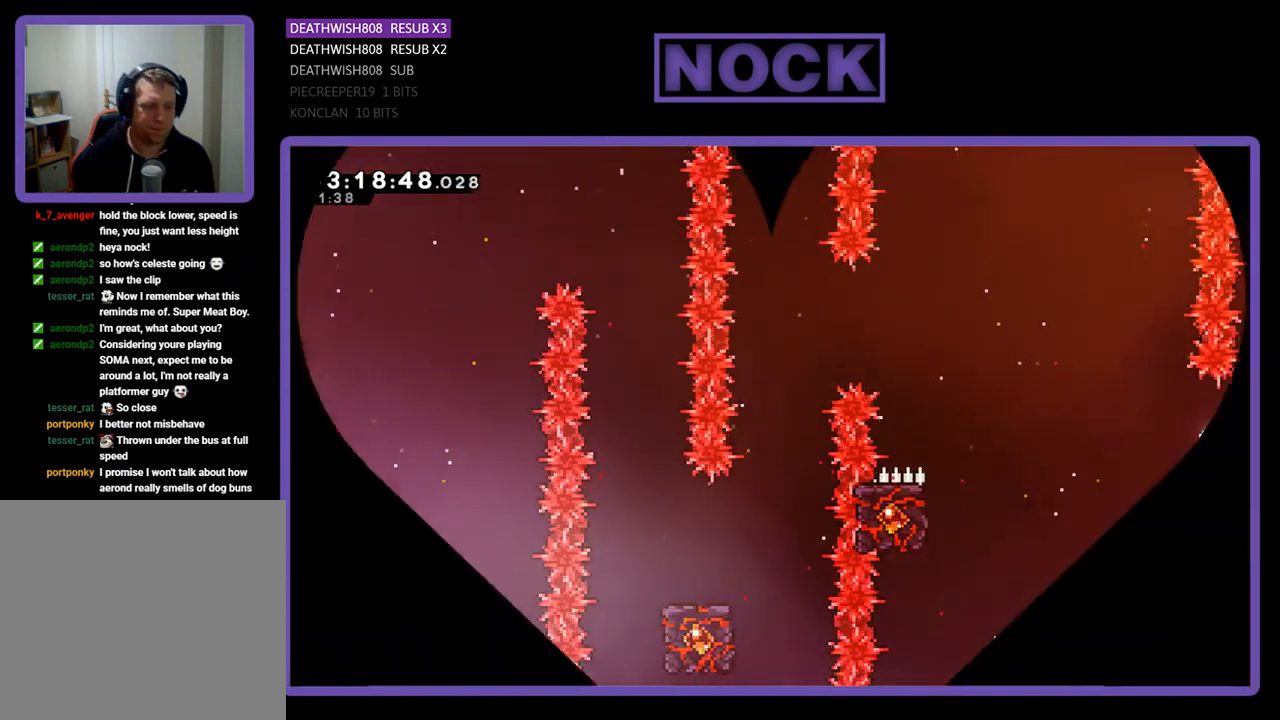
{"buttons": ["R2"], "right_stick": "center", "events": [[367, "R2", "down"]]}
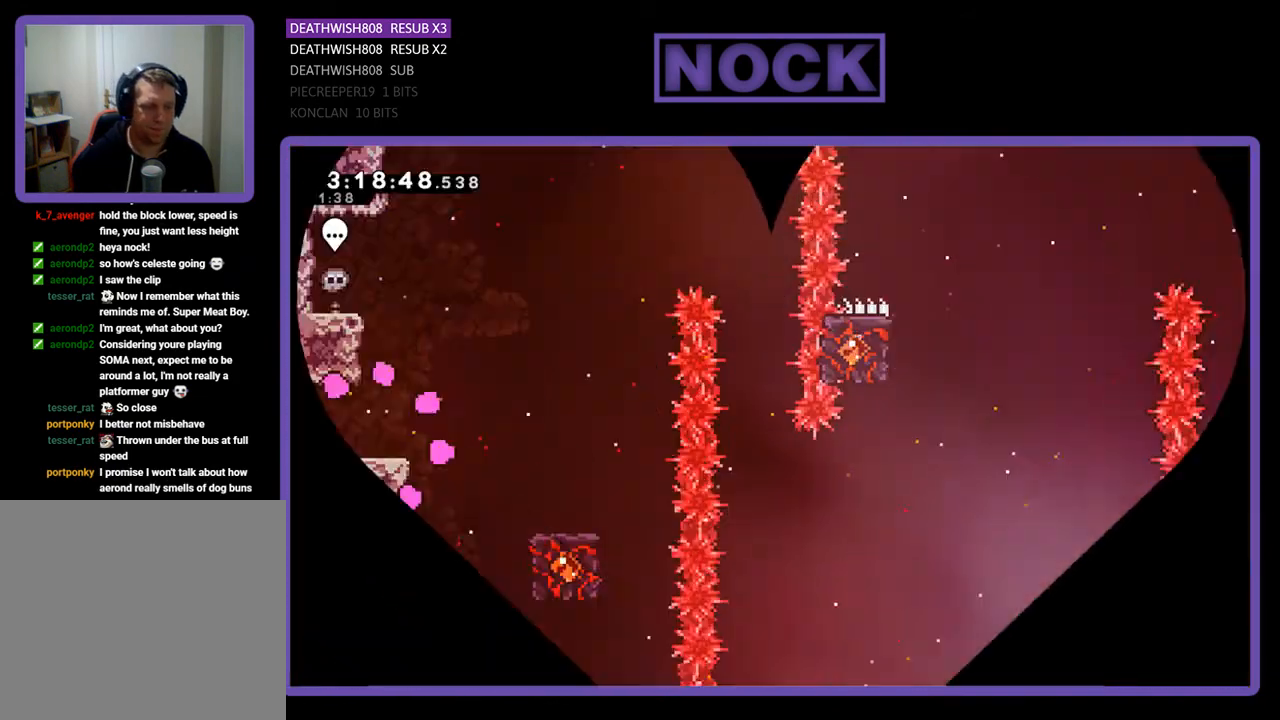
{"buttons": ["R2", "DPAD_RIGHT"], "right_stick": "center", "events": [[133, "DPAD_RIGHT", "down"]]}